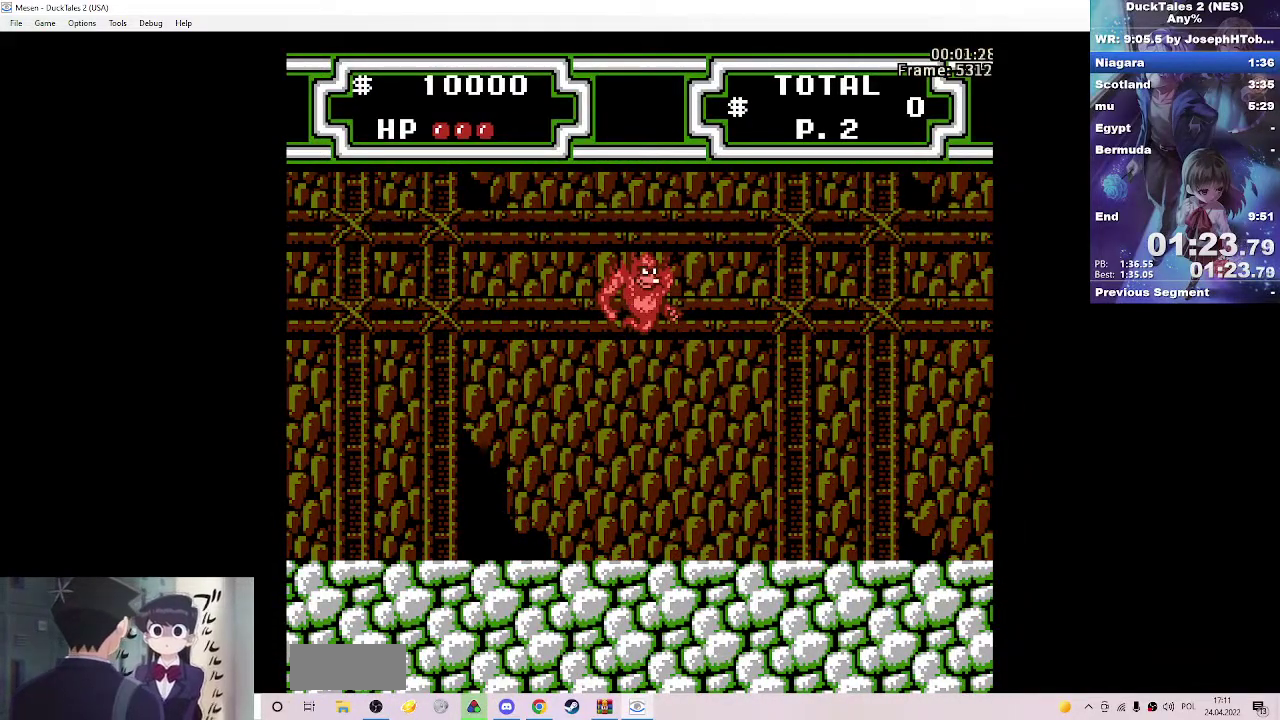
Gameplay with a controller (Nintendo layout); each line is a JSON object with the inputs held at the frame after it. "events" lists button and stick changes between this image and that frame as [ms after this image, input, new state], when the widget could be followed in between. Not read: L3 R3 START.
{"buttons": ["A", "B", "DPAD_RIGHT"], "events": [[67, "DPAD_RIGHT", "down"]]}
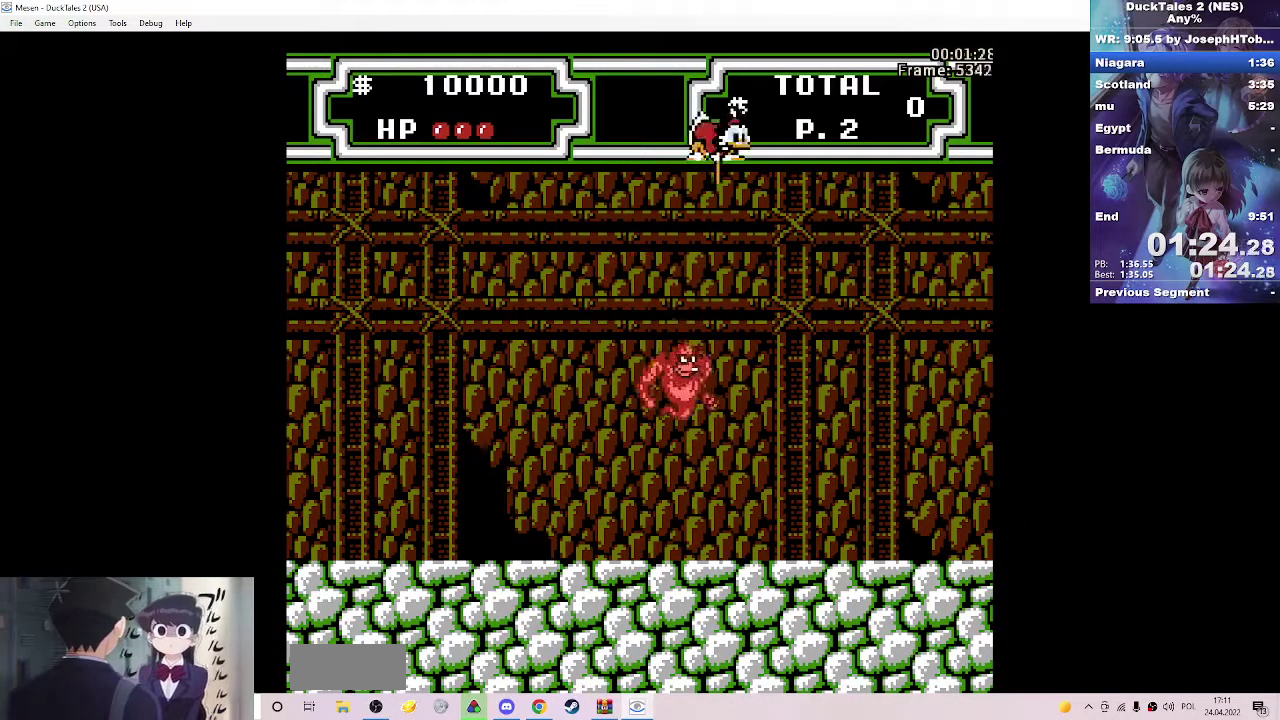
{"buttons": ["DPAD_LEFT"], "events": [[100, "DPAD_RIGHT", "up"], [117, "DPAD_LEFT", "down"], [133, "B", "up"], [150, "A", "up"], [183, "DPAD_LEFT", "up"], [383, "DPAD_LEFT", "down"]]}
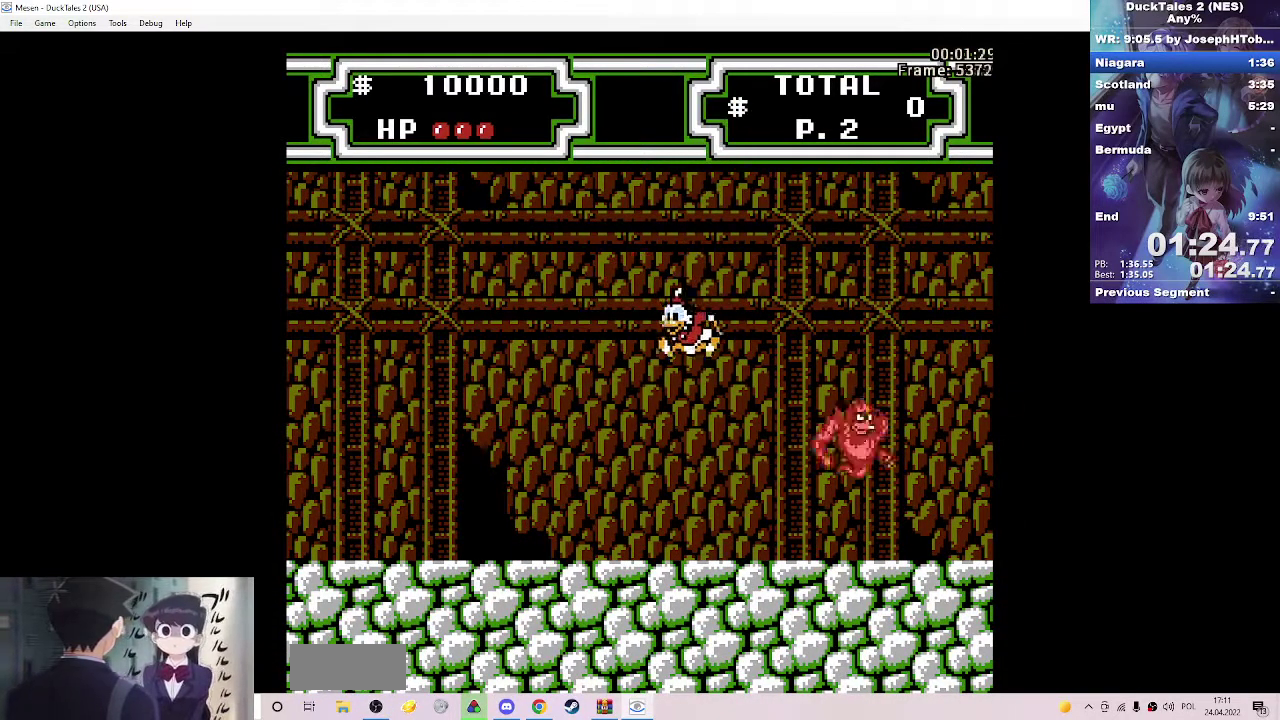
{"buttons": [], "events": [[200, "DPAD_LEFT", "up"]]}
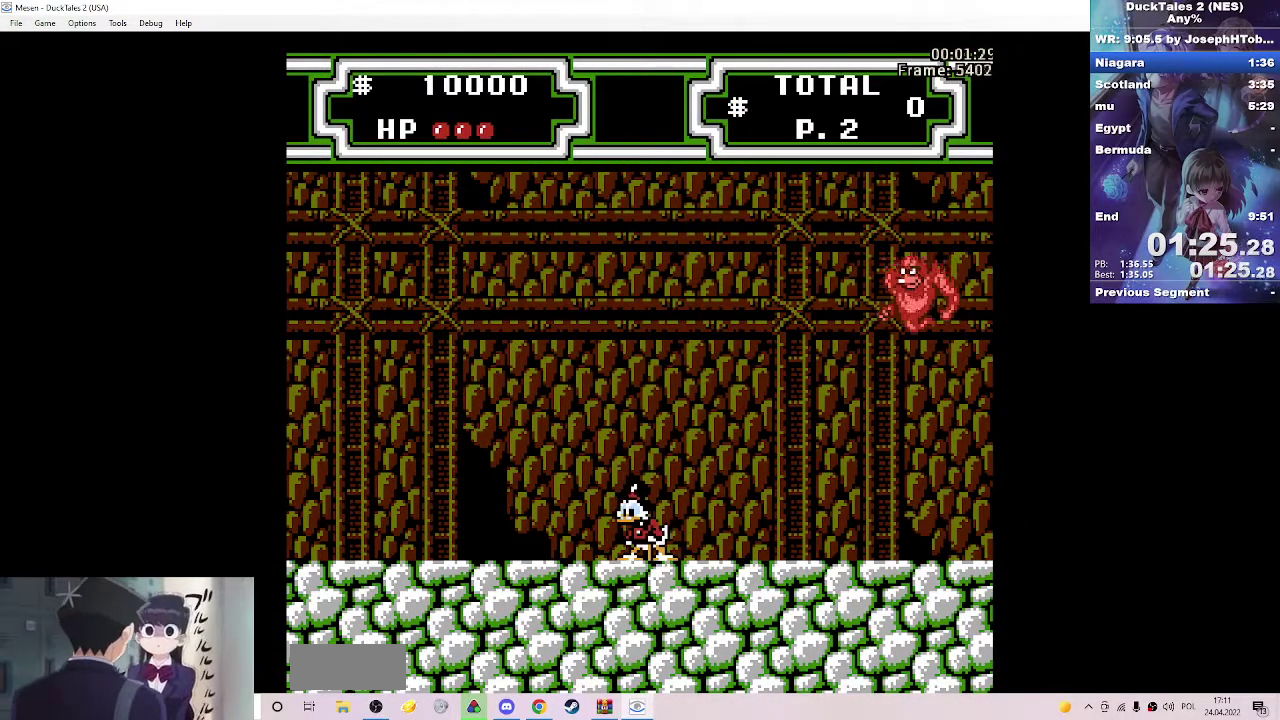
{"buttons": [], "events": [[33, "DPAD_RIGHT", "down"], [150, "DPAD_RIGHT", "up"], [200, "A", "down"], [433, "A", "up"]]}
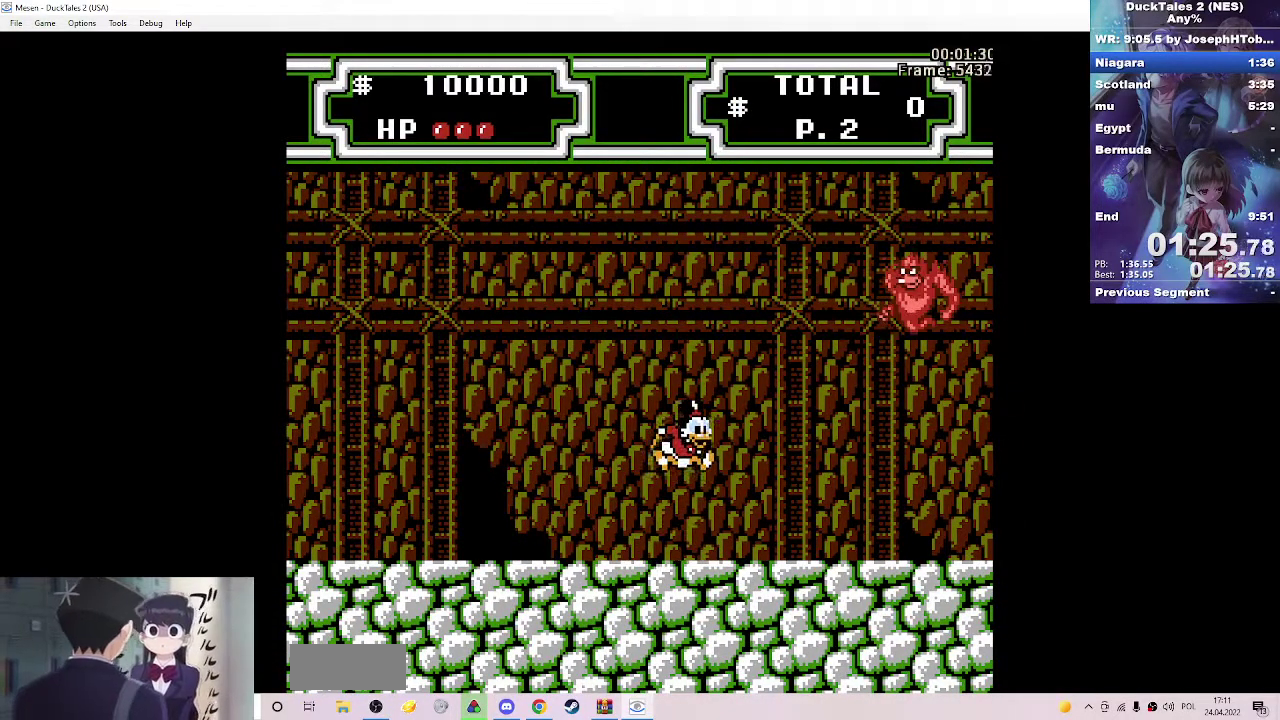
{"buttons": ["A", "B", "DPAD_RIGHT"], "events": [[50, "A", "down"], [50, "B", "down"], [200, "DPAD_RIGHT", "down"]]}
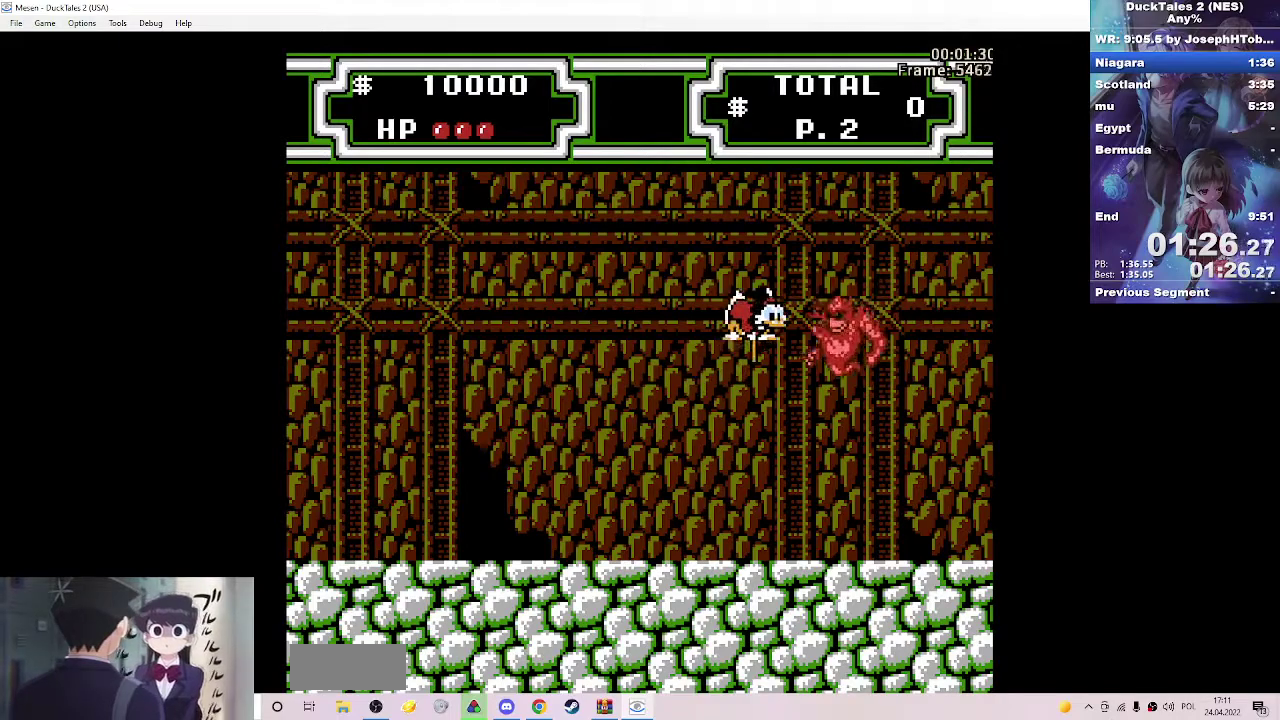
{"buttons": ["A", "B", "DPAD_LEFT"], "events": [[50, "DPAD_RIGHT", "up"], [117, "DPAD_LEFT", "down"]]}
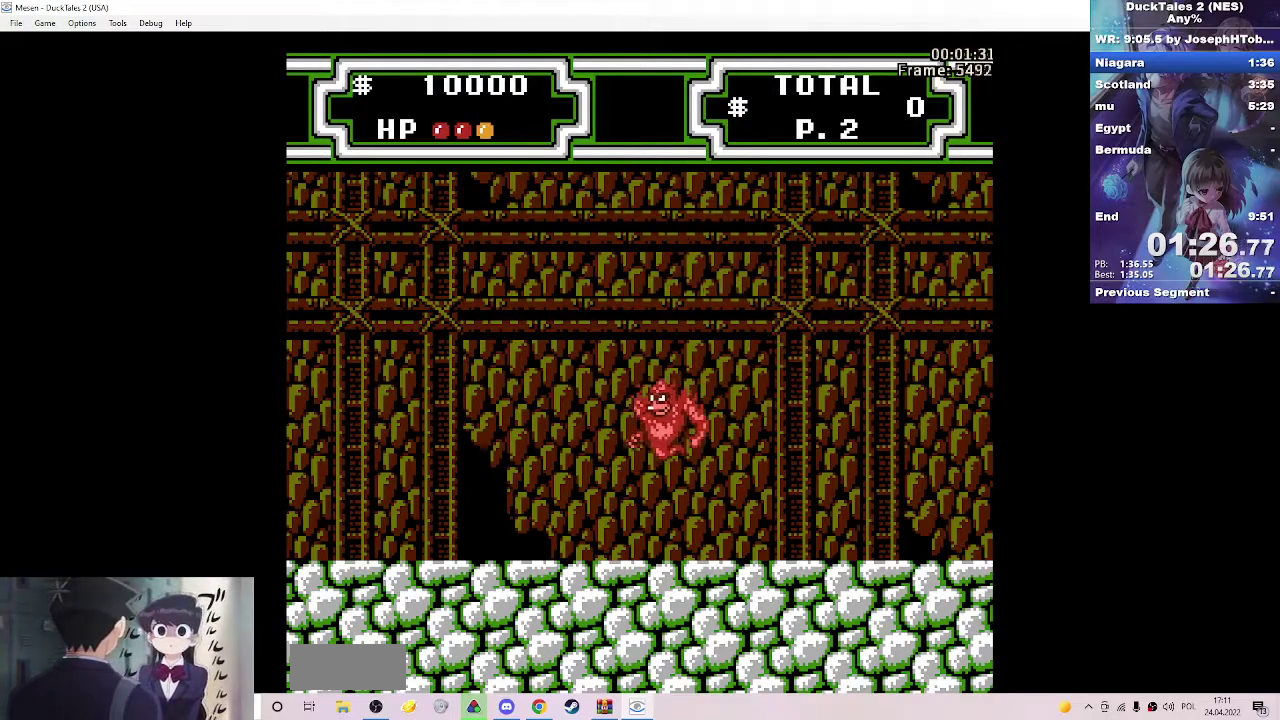
{"buttons": [], "events": [[333, "A", "up"], [333, "B", "up"], [450, "DPAD_LEFT", "up"], [450, "DPAD_RIGHT", "down"], [500, "DPAD_RIGHT", "up"]]}
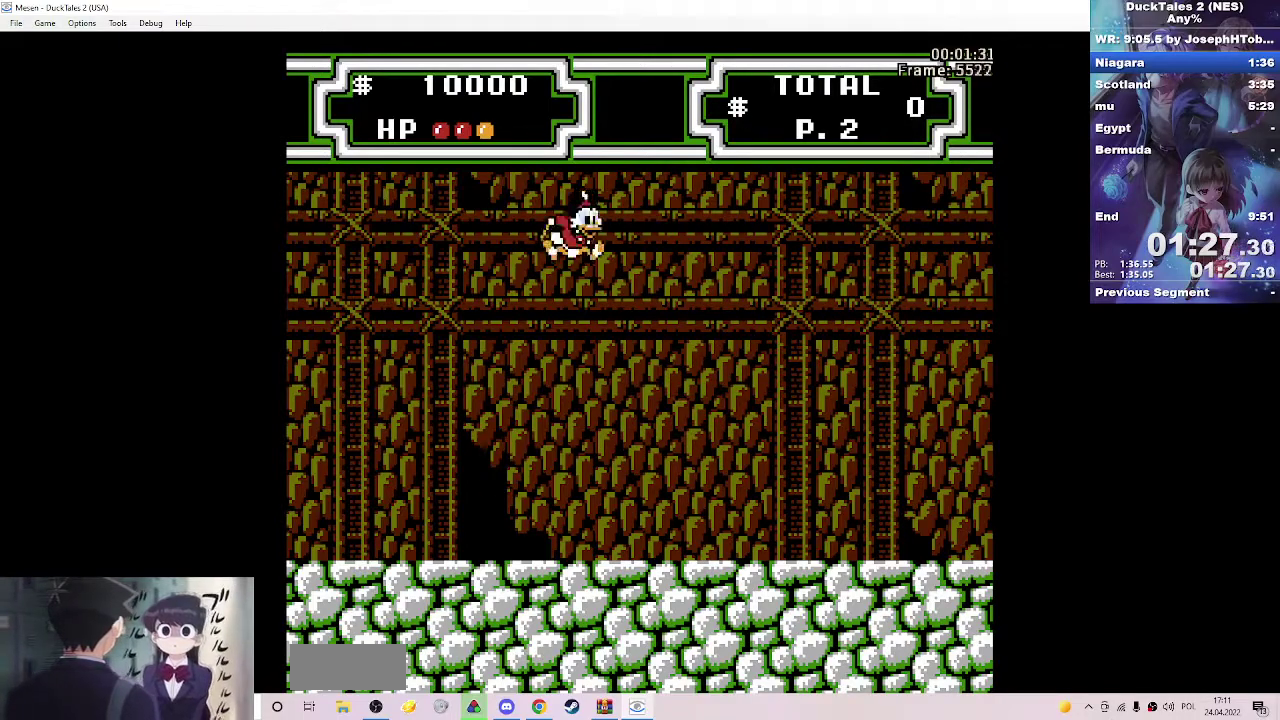
{"buttons": [], "events": [[83, "DPAD_LEFT", "down"], [367, "DPAD_LEFT", "up"]]}
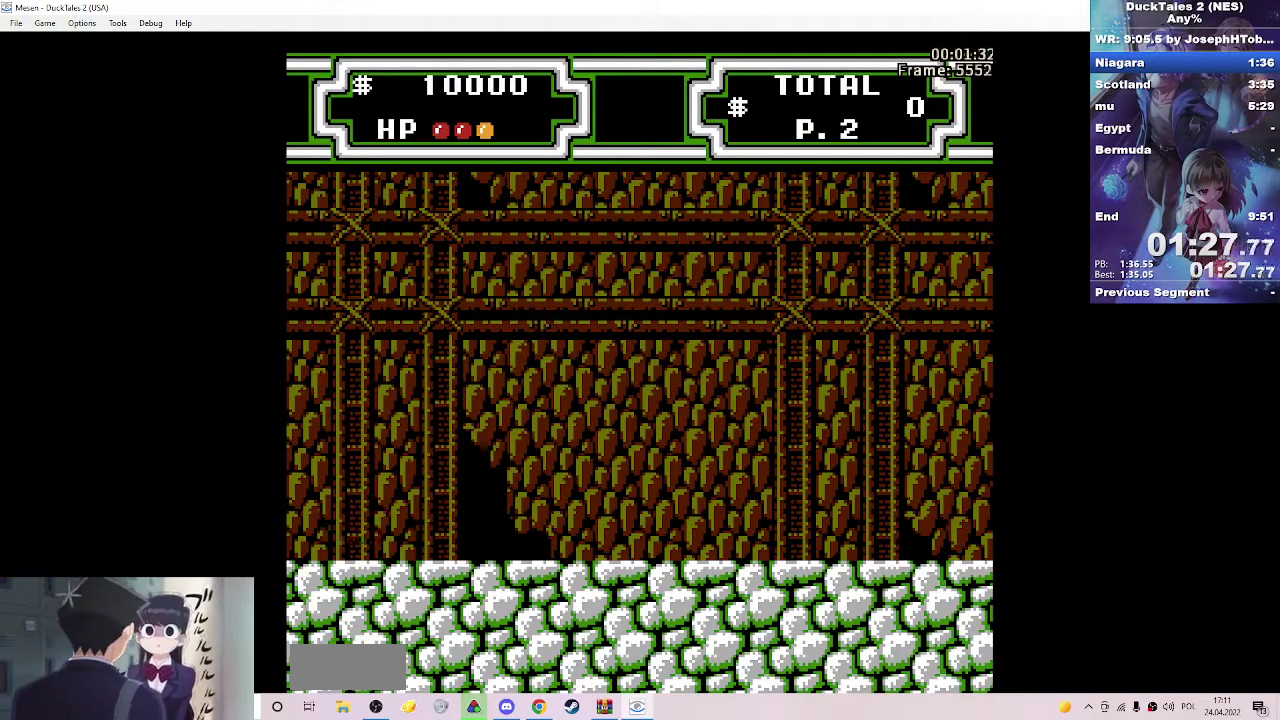
{"buttons": ["A", "B", "DPAD_LEFT"], "events": [[100, "A", "down"], [233, "DPAD_LEFT", "down"], [250, "A", "up"], [333, "DPAD_LEFT", "up"], [400, "A", "down"], [400, "B", "down"], [483, "DPAD_LEFT", "down"]]}
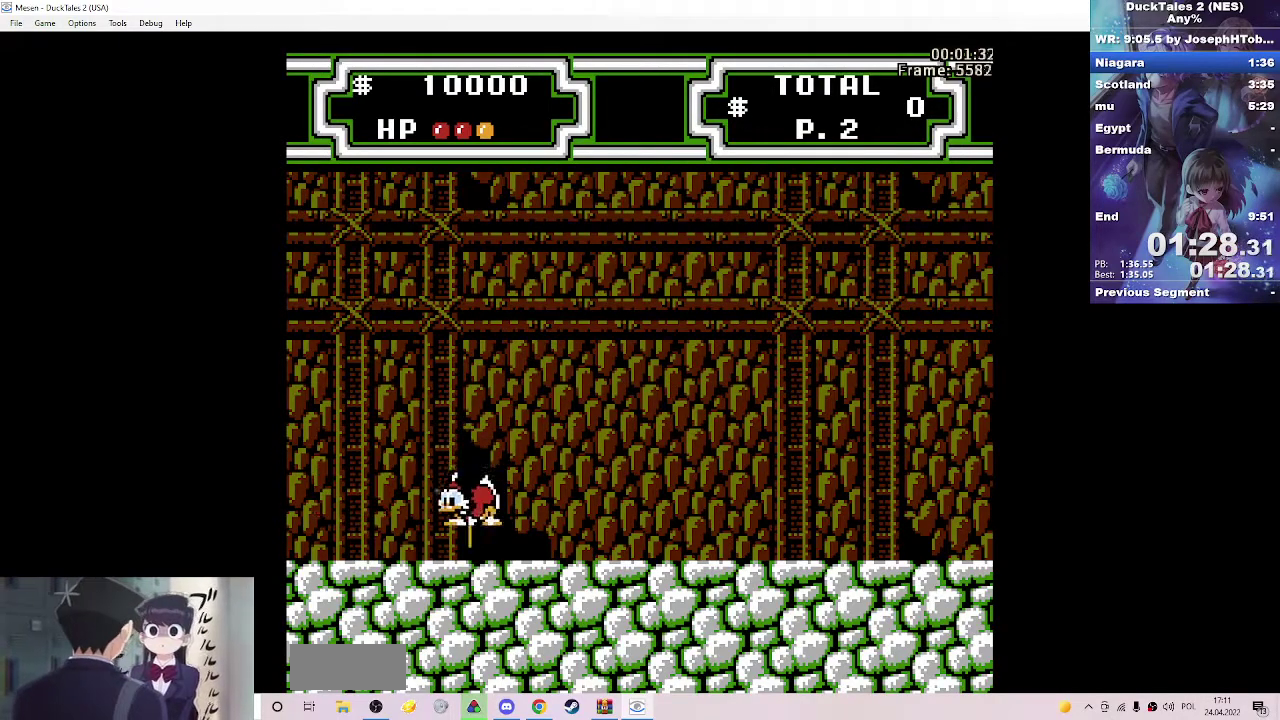
{"buttons": ["A", "B", "DPAD_LEFT"], "events": [[383, "B", "up"], [400, "A", "up"], [483, "A", "down"], [483, "B", "down"]]}
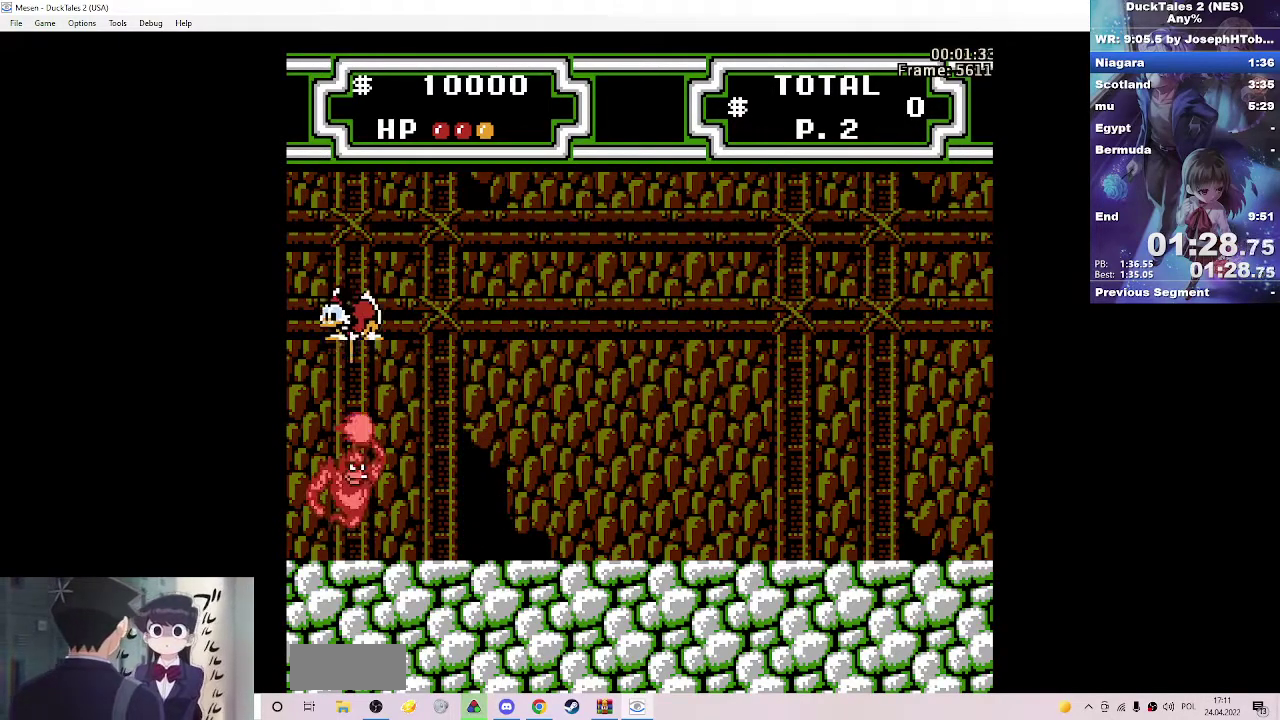
{"buttons": ["A", "B", "DPAD_RIGHT"], "events": [[83, "DPAD_LEFT", "up"], [383, "DPAD_RIGHT", "down"]]}
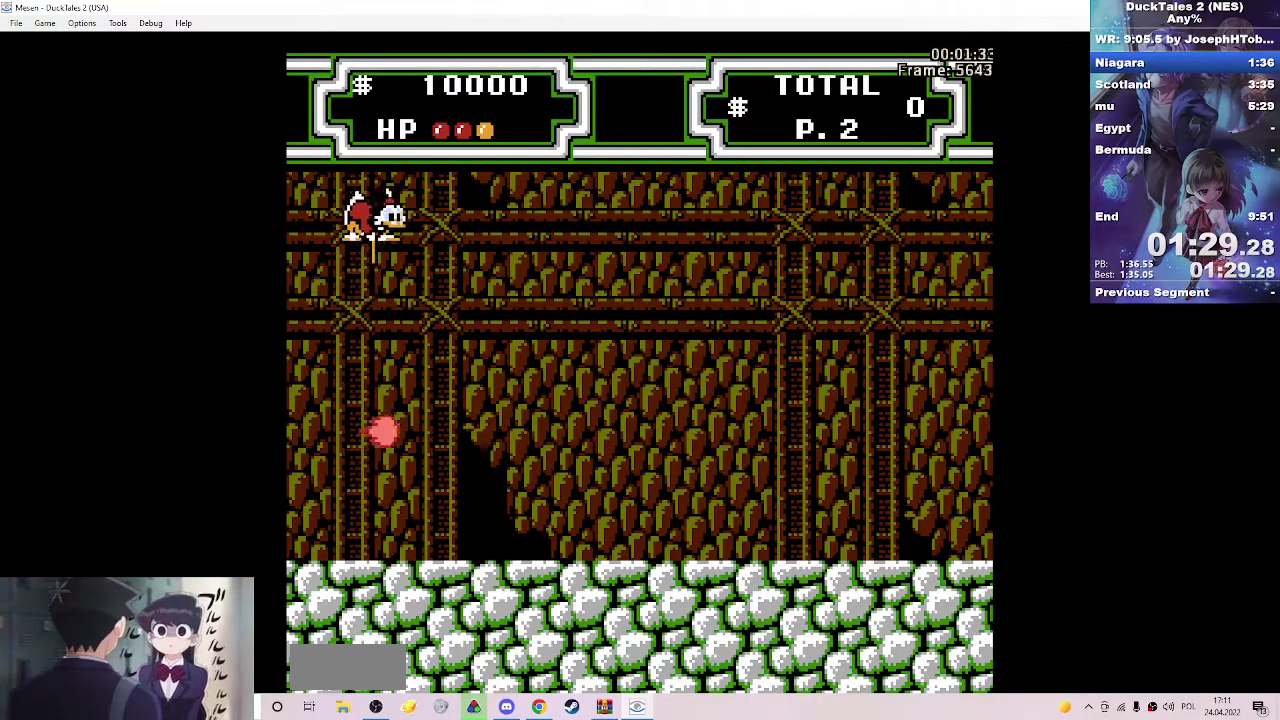
{"buttons": ["DPAD_RIGHT"], "events": [[100, "DPAD_RIGHT", "up"], [300, "DPAD_RIGHT", "down"], [433, "A", "up"], [433, "B", "up"]]}
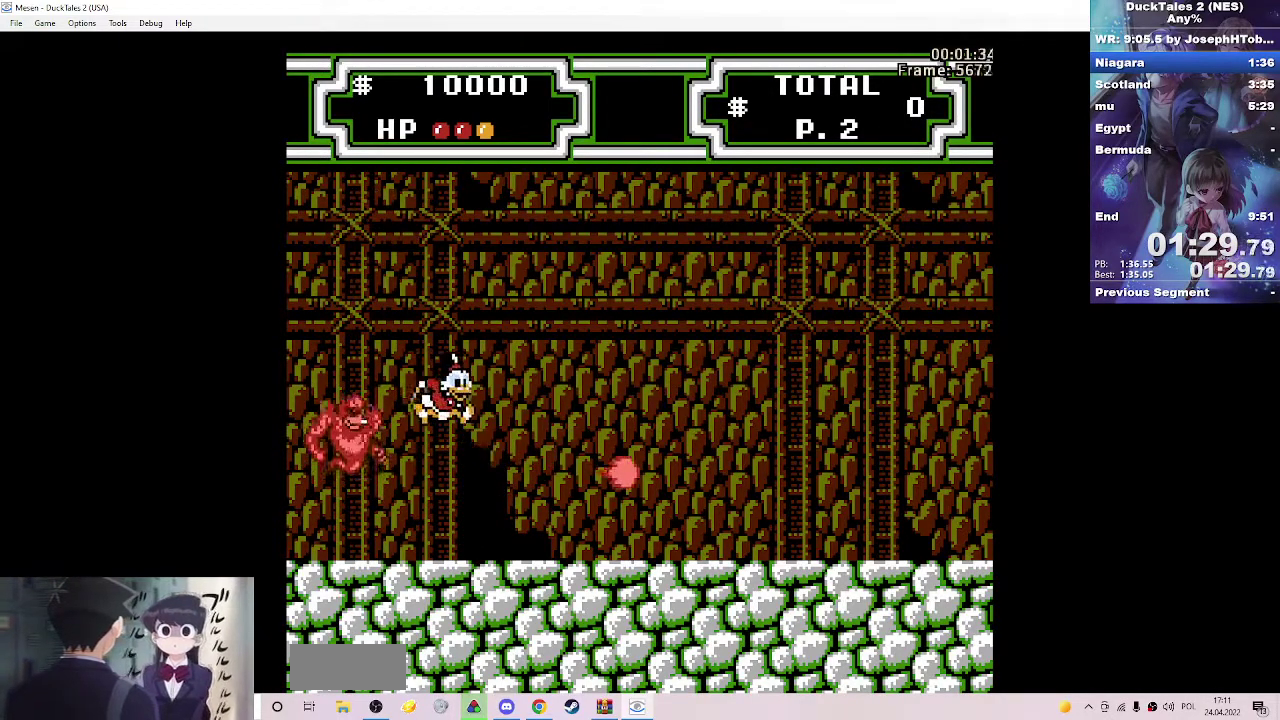
{"buttons": [], "events": [[50, "DPAD_RIGHT", "up"], [317, "A", "down"], [500, "A", "up"]]}
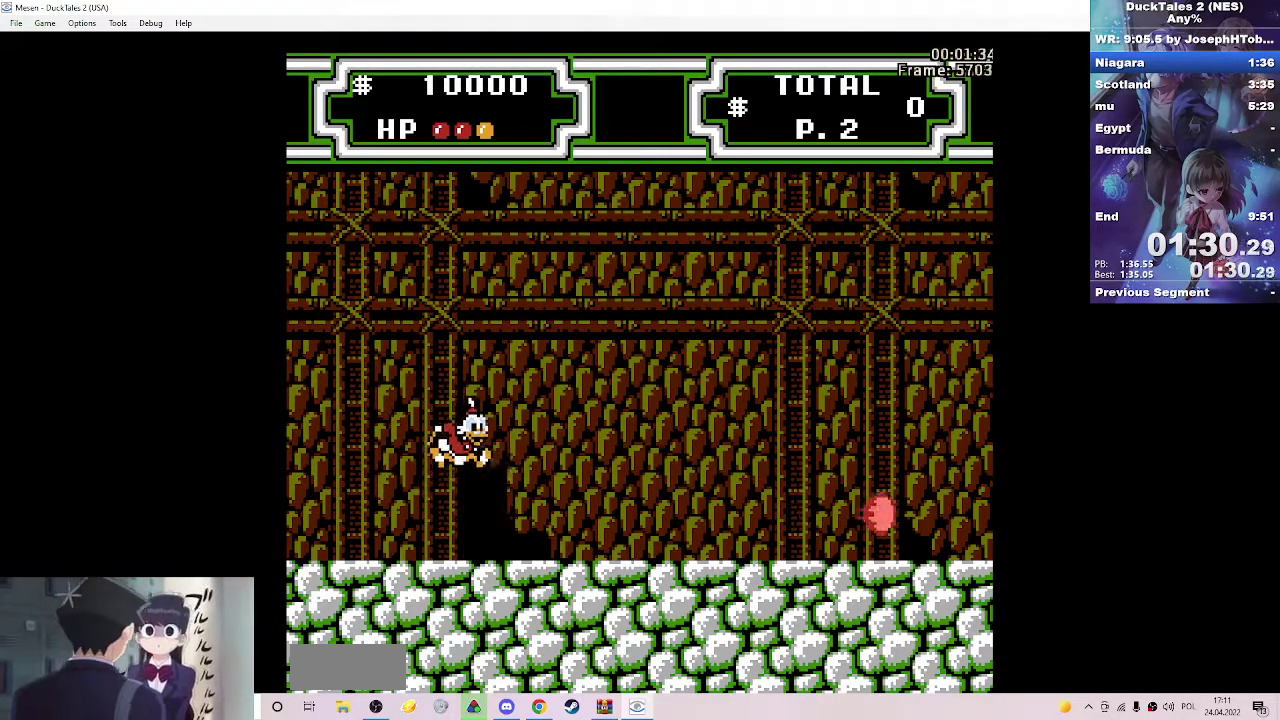
{"buttons": ["A", "B", "DPAD_LEFT"], "events": [[100, "B", "down"], [117, "A", "down"], [383, "DPAD_LEFT", "down"]]}
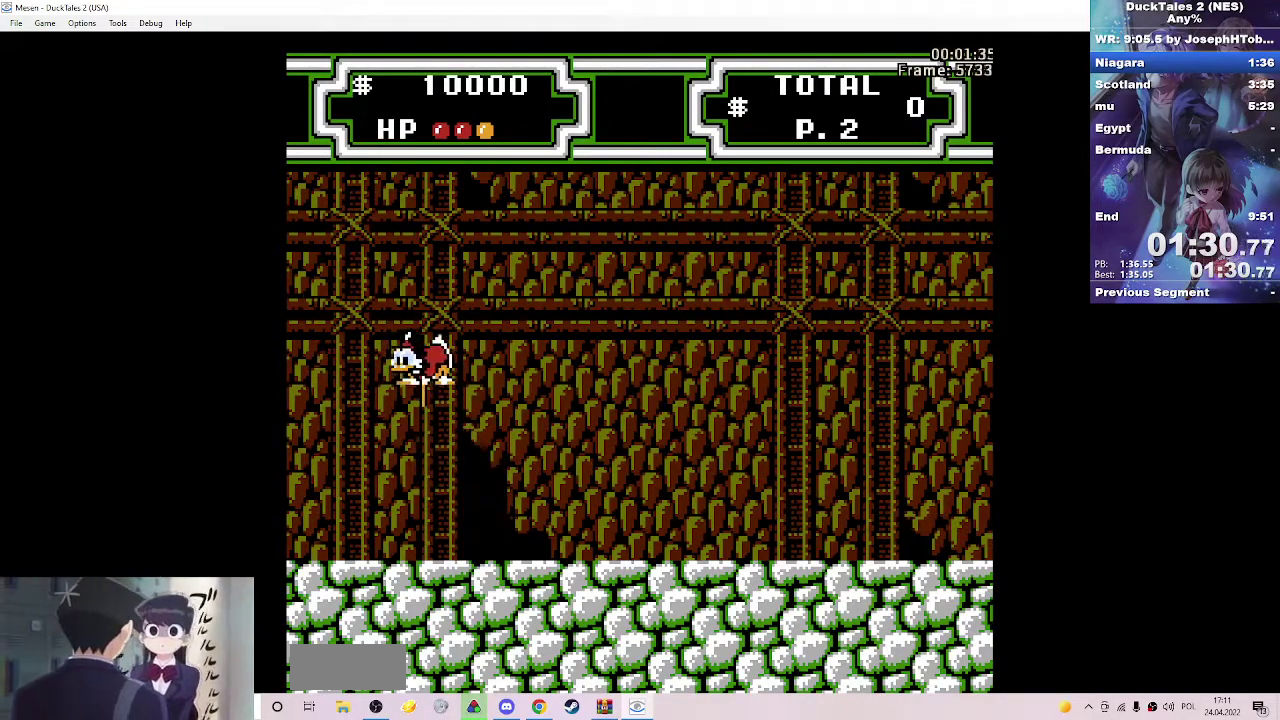
{"buttons": ["A", "B", "DPAD_LEFT"], "events": []}
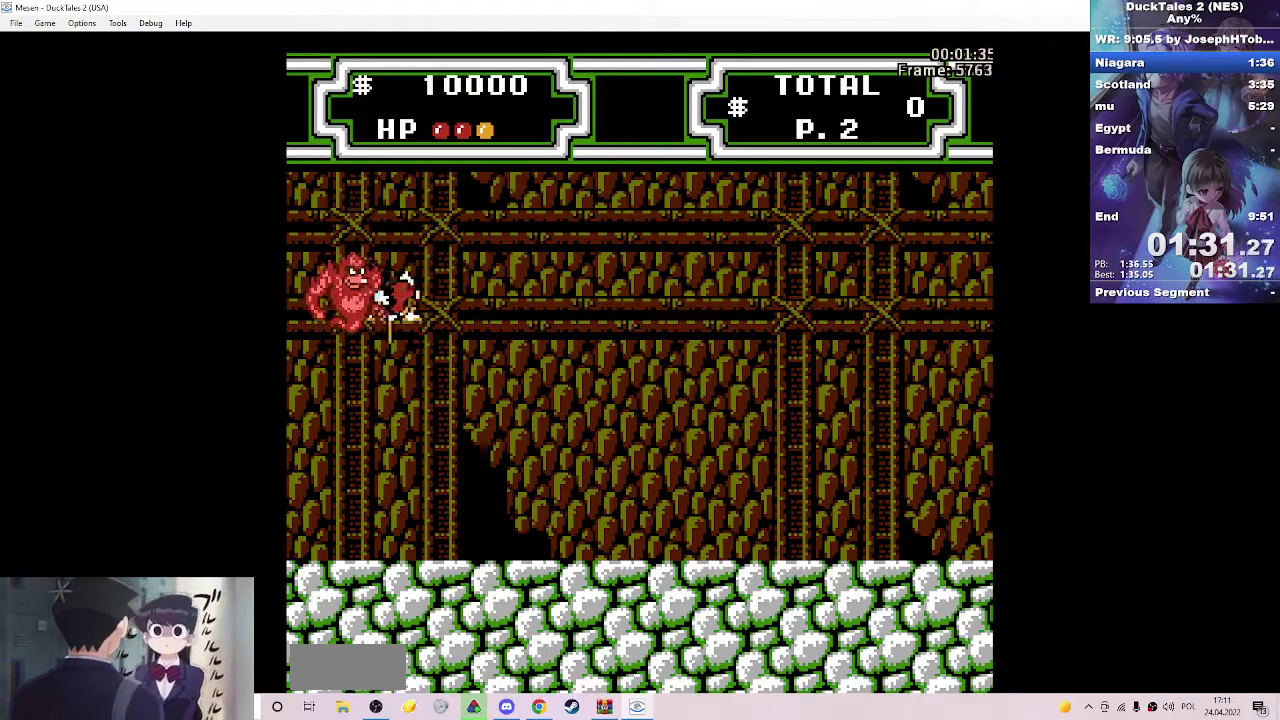
{"buttons": ["DPAD_RIGHT"], "events": [[250, "DPAD_LEFT", "up"], [250, "DPAD_RIGHT", "down"], [433, "A", "up"], [450, "B", "up"]]}
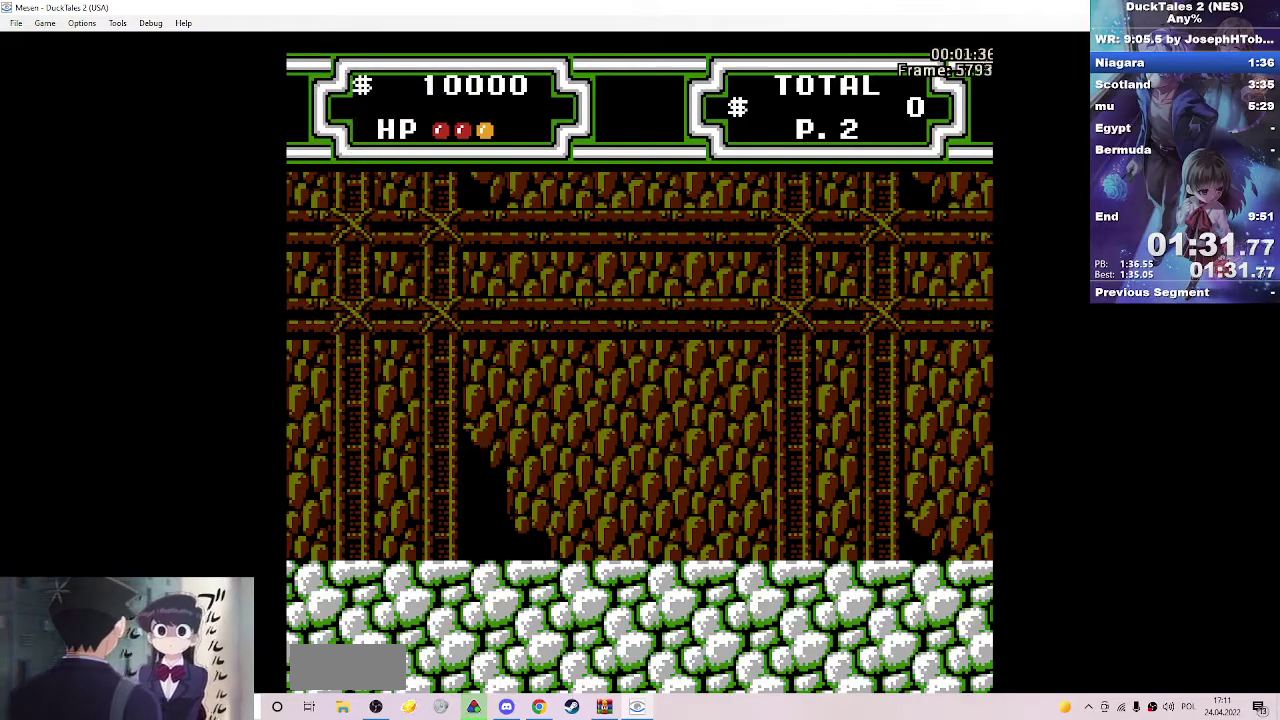
{"buttons": ["DPAD_RIGHT"], "events": [[50, "DPAD_LEFT", "down"], [50, "DPAD_RIGHT", "up"], [217, "DPAD_LEFT", "up"], [317, "DPAD_RIGHT", "down"]]}
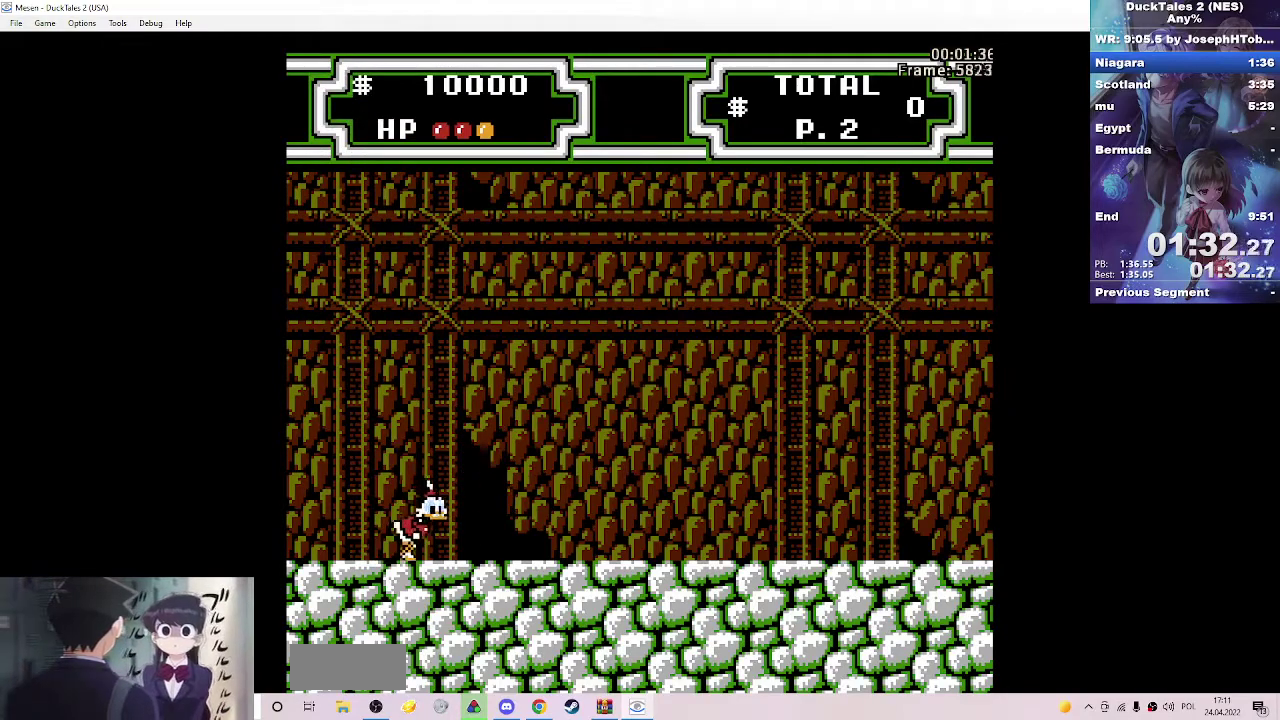
{"buttons": ["DPAD_RIGHT"], "events": []}
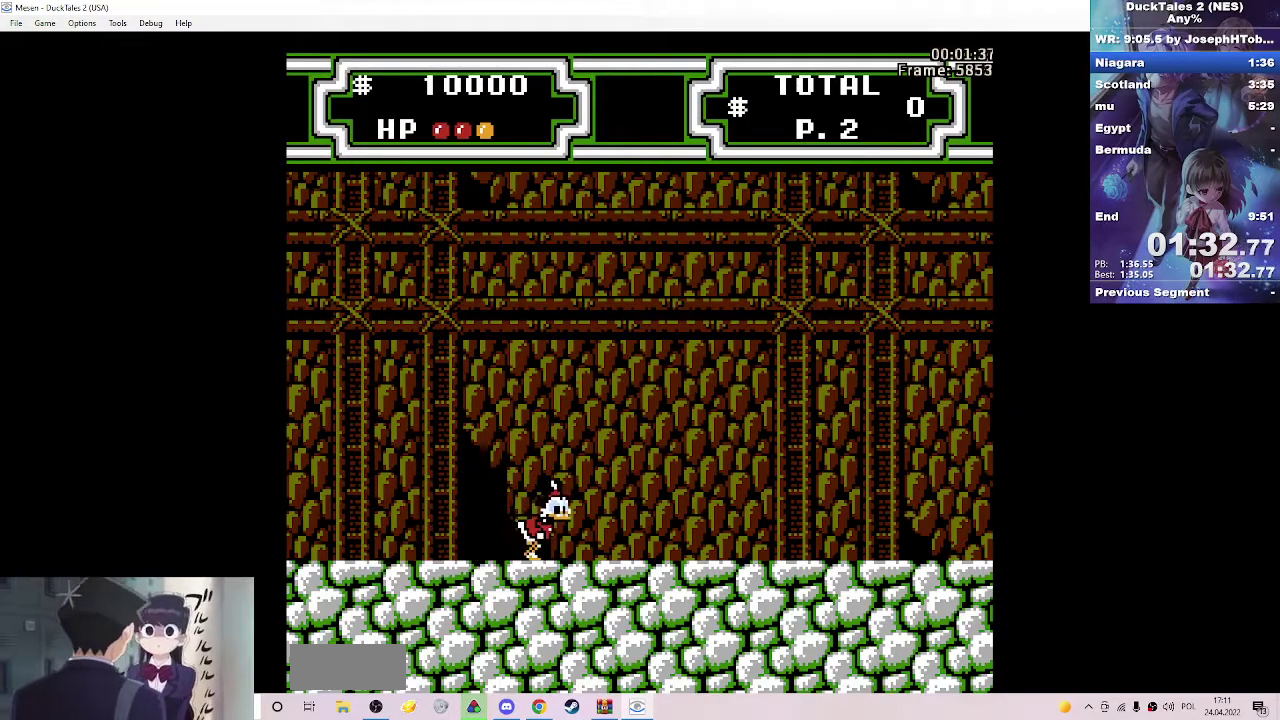
{"buttons": ["DPAD_RIGHT"], "events": [[300, "A", "down"], [500, "A", "up"]]}
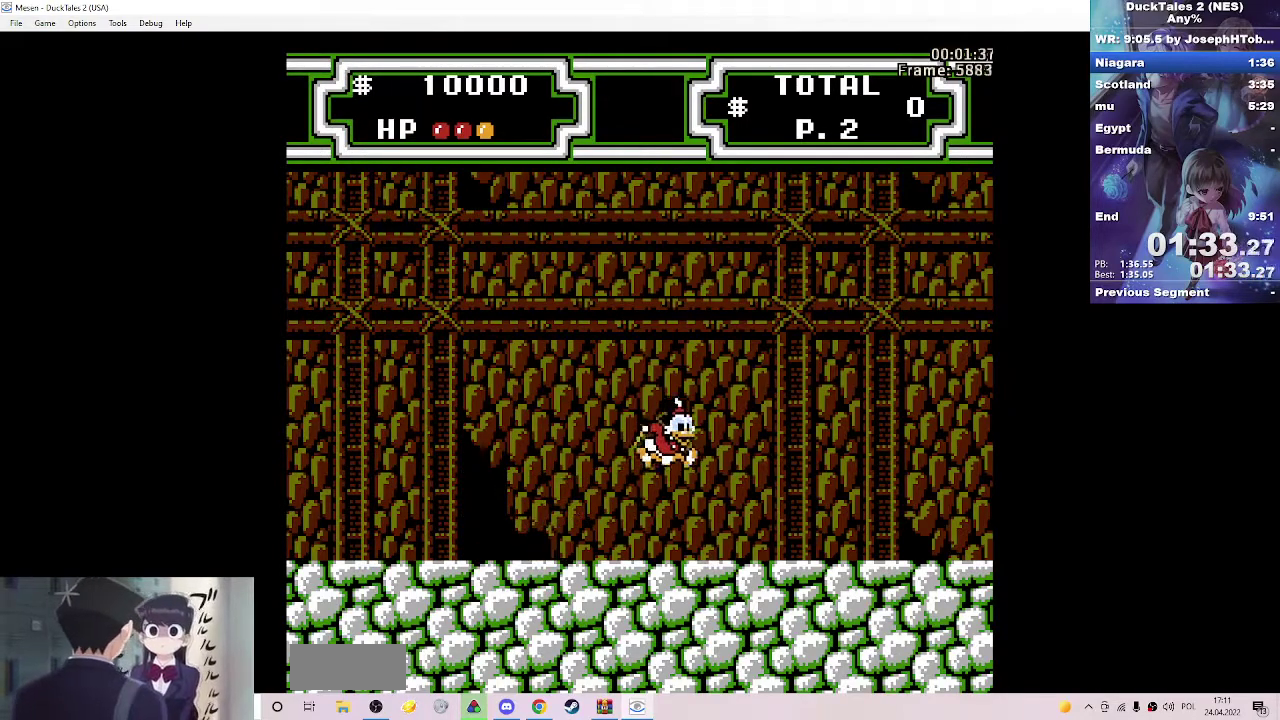
{"buttons": ["A", "B", "DPAD_RIGHT"], "events": [[200, "A", "down"], [200, "B", "down"]]}
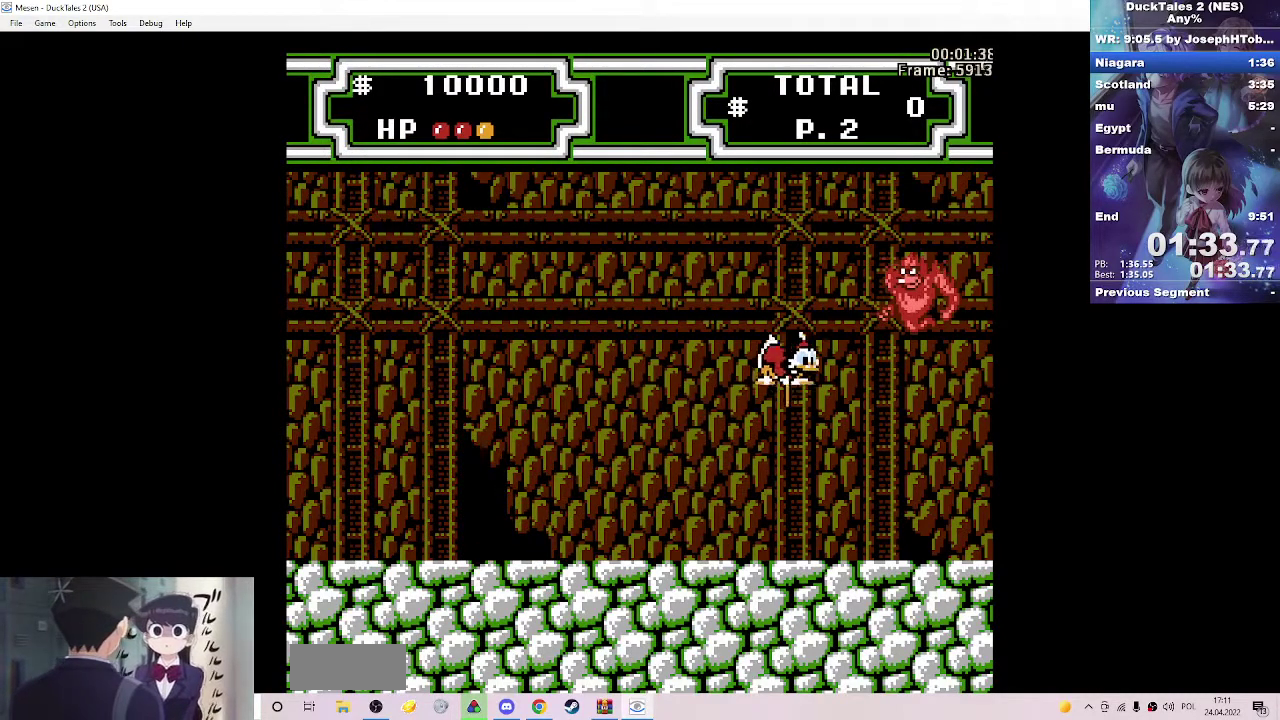
{"buttons": ["A", "B", "DPAD_LEFT"], "events": [[400, "DPAD_RIGHT", "up"], [417, "DPAD_LEFT", "down"]]}
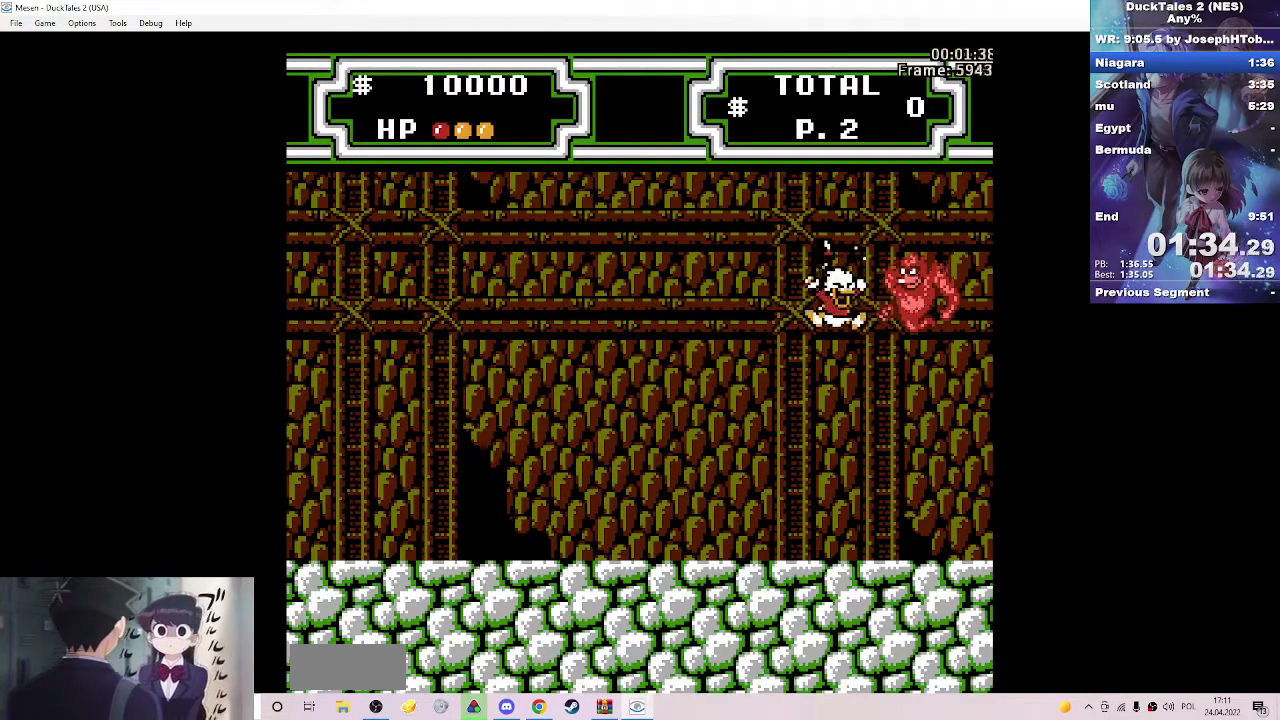
{"buttons": ["A", "B", "DPAD_LEFT"], "events": [[100, "A", "up"], [100, "B", "up"], [400, "A", "down"], [400, "B", "down"]]}
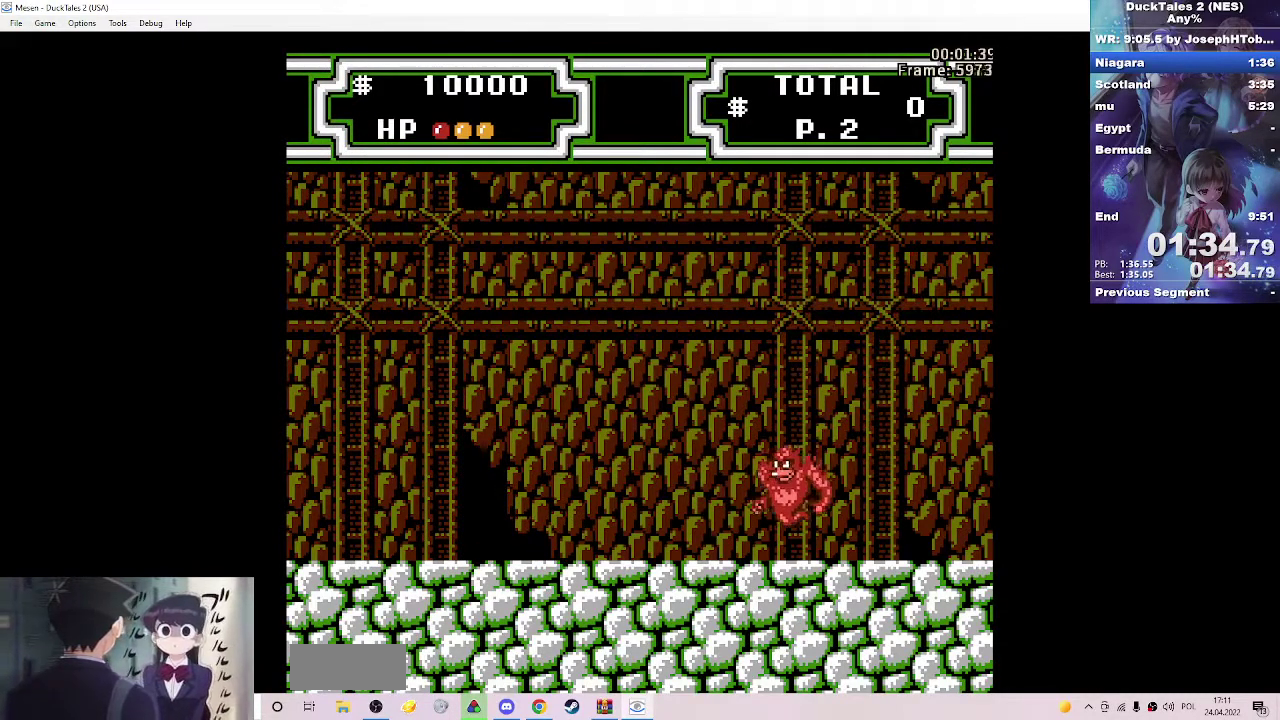
{"buttons": ["A", "B"], "events": [[350, "DPAD_LEFT", "up"]]}
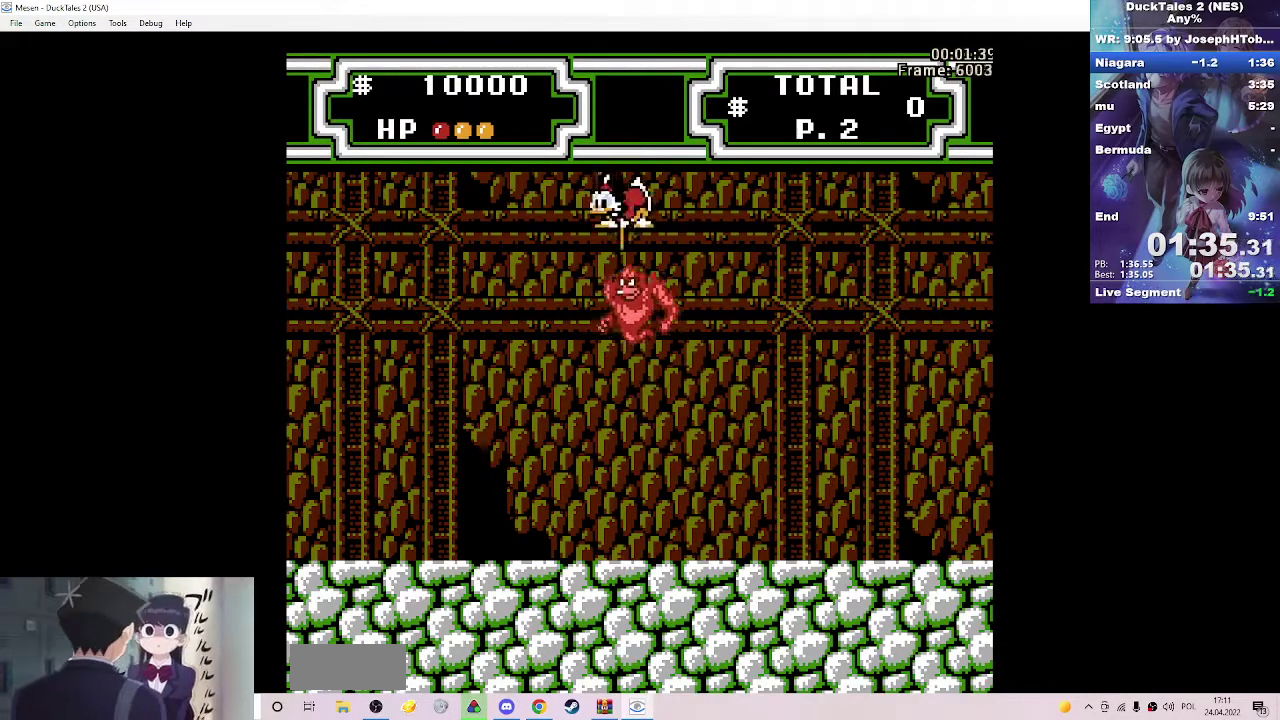
{"buttons": ["DPAD_LEFT"], "events": [[150, "DPAD_LEFT", "down"], [317, "A", "up"], [317, "B", "up"]]}
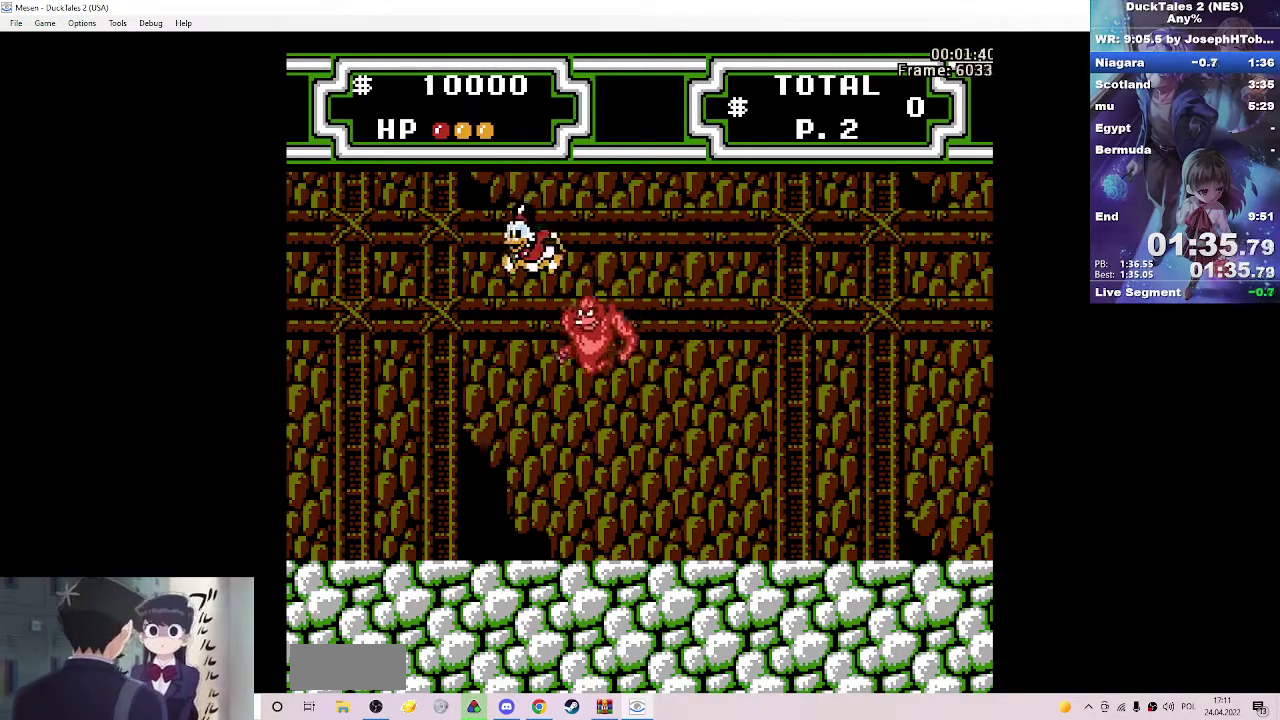
{"buttons": ["DPAD_RIGHT"], "events": [[317, "DPAD_LEFT", "up"], [350, "DPAD_RIGHT", "down"]]}
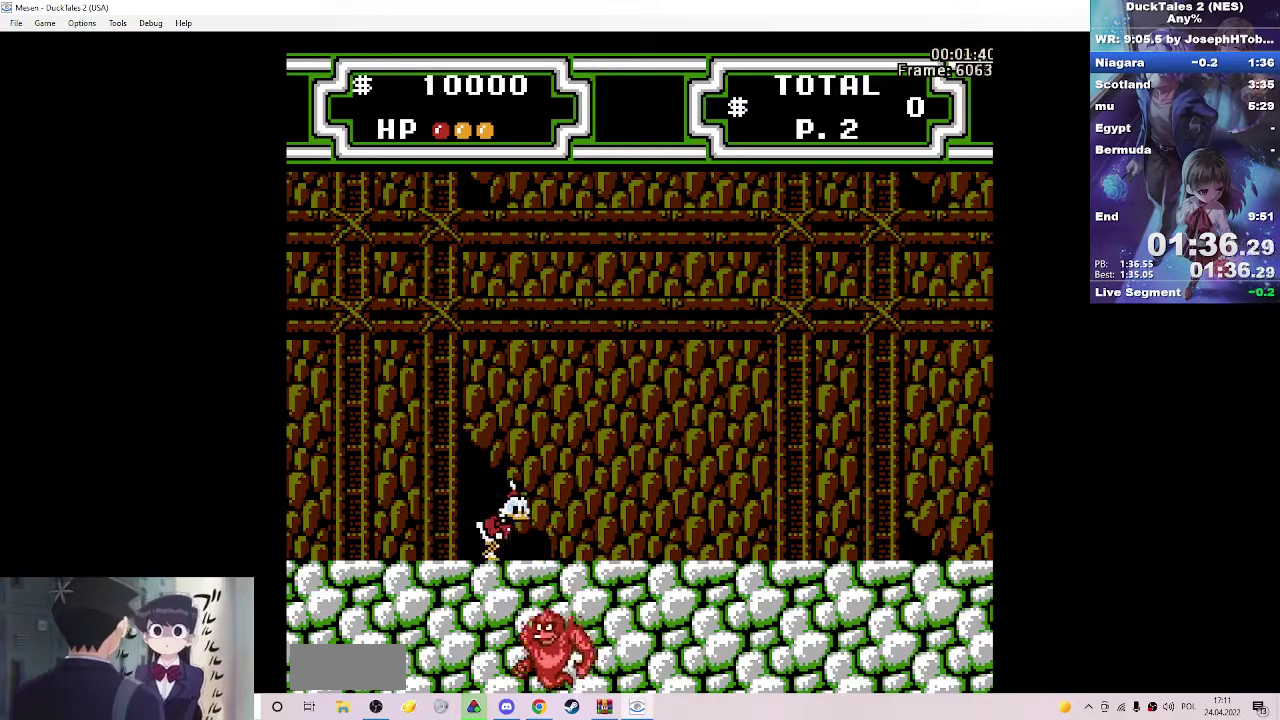
{"buttons": ["A", "DPAD_RIGHT"], "events": [[500, "A", "down"]]}
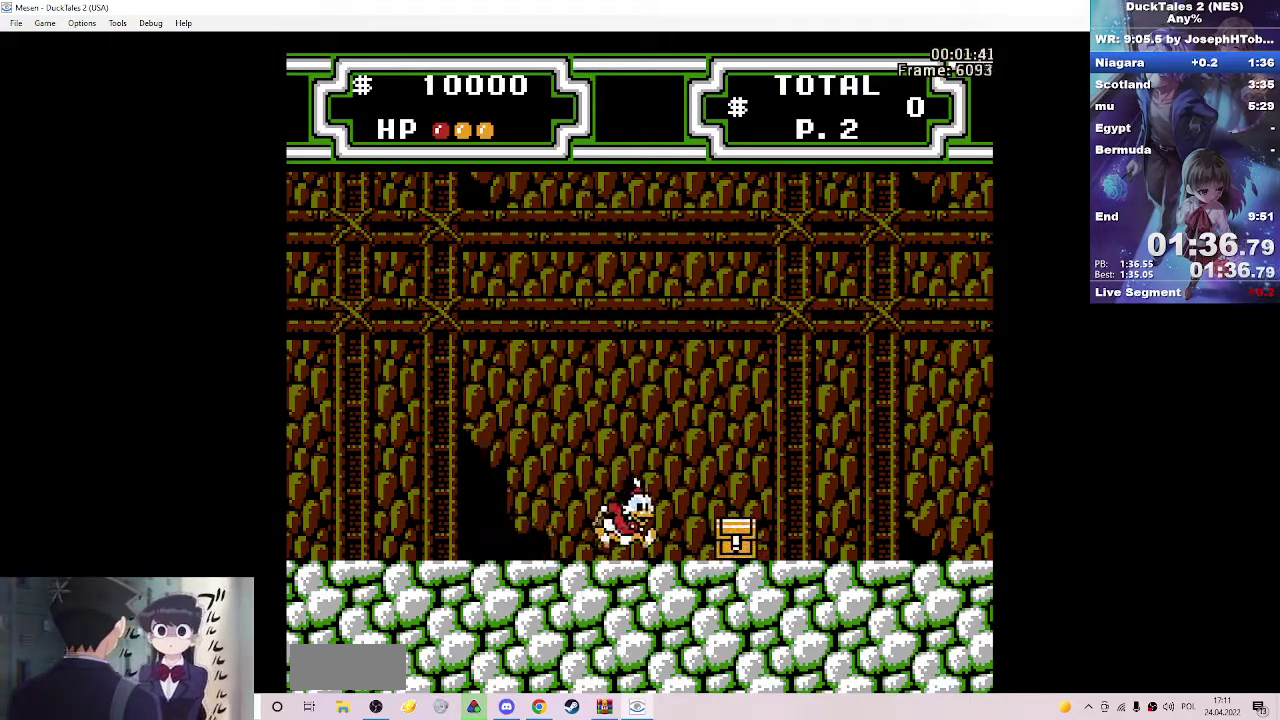
{"buttons": ["A", "B"], "events": [[250, "A", "up"], [367, "A", "down"], [367, "B", "down"], [483, "DPAD_RIGHT", "up"]]}
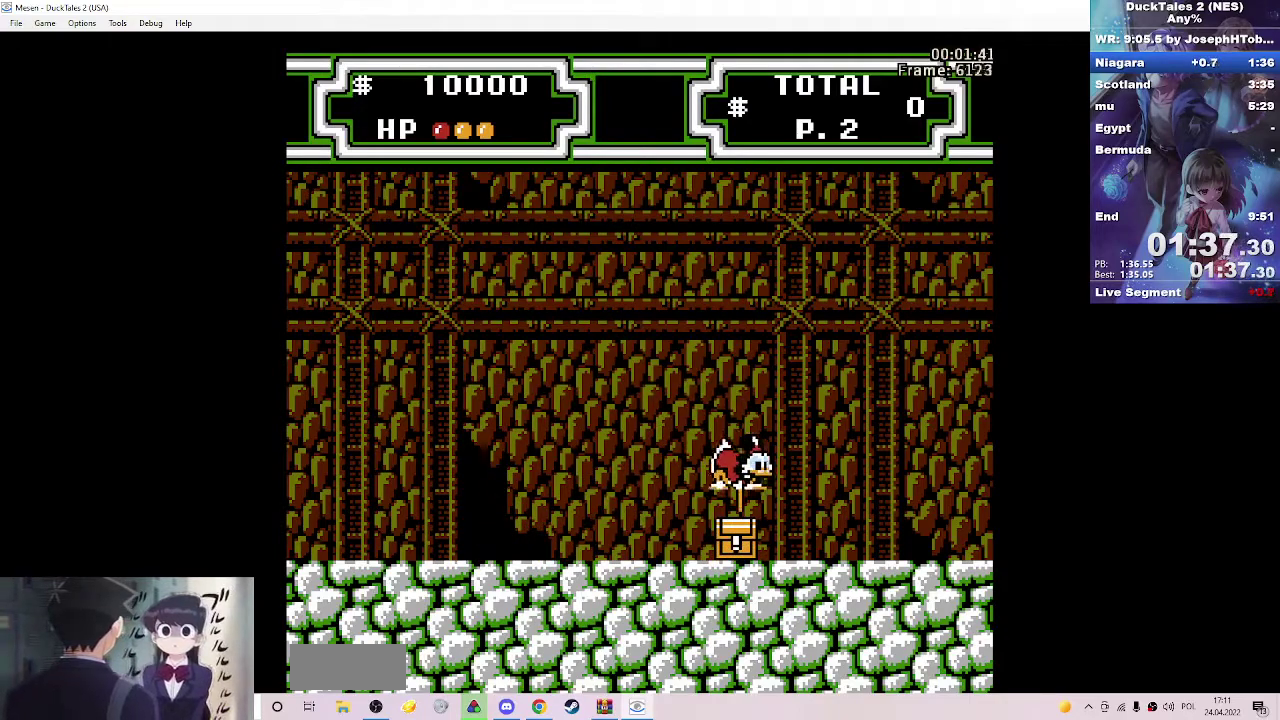
{"buttons": [], "events": [[133, "A", "up"], [133, "B", "up"]]}